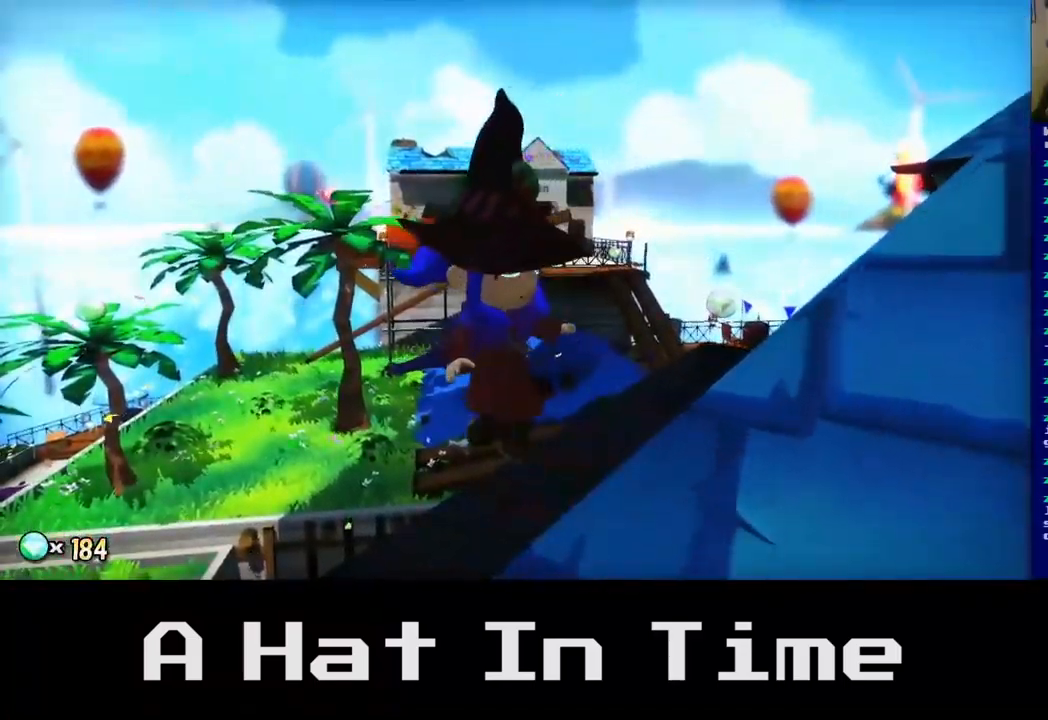
Gameplay with a controller (Xbox layout); each line is a JSON object with the inputs held at the frame after it. "events" lists button and stick changes between this image and that frame as [ms after this image, input, new state], when the widget could be followed in between.
{"buttons": [], "left_stick": "down-left", "right_stick": "center", "events": [[300, "left_stick", "down-right"], [434, "left_stick", "down-left"]]}
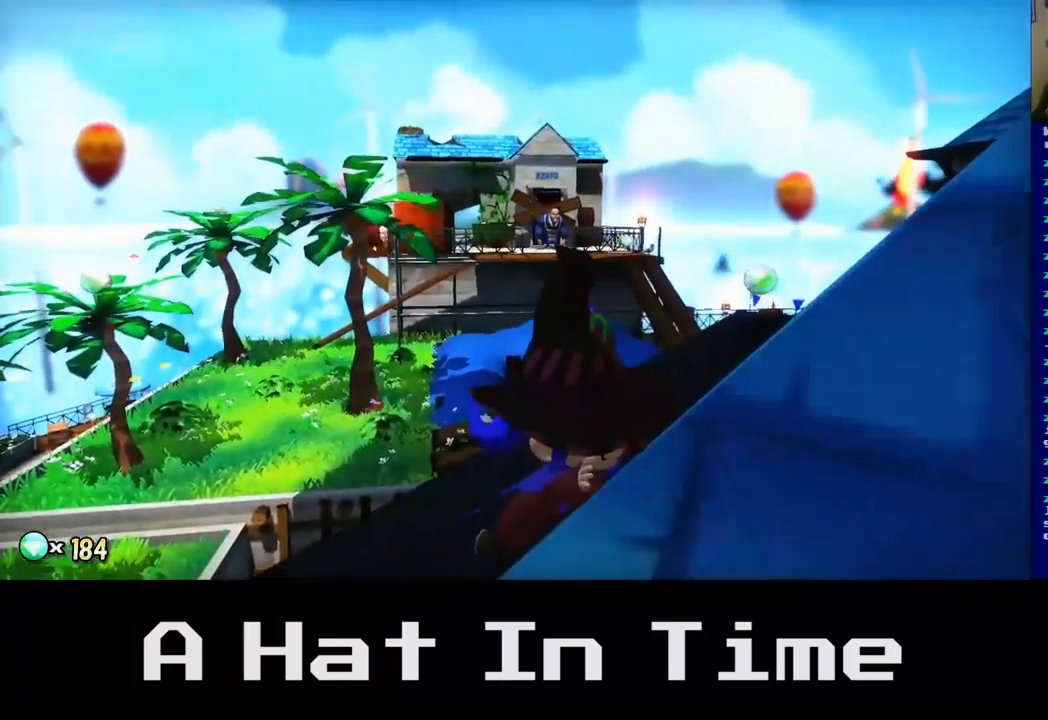
{"buttons": [], "left_stick": "down-right", "right_stick": "center", "events": [[117, "A", "down"], [300, "A", "up"], [350, "left_stick", "down"], [500, "left_stick", "down-right"]]}
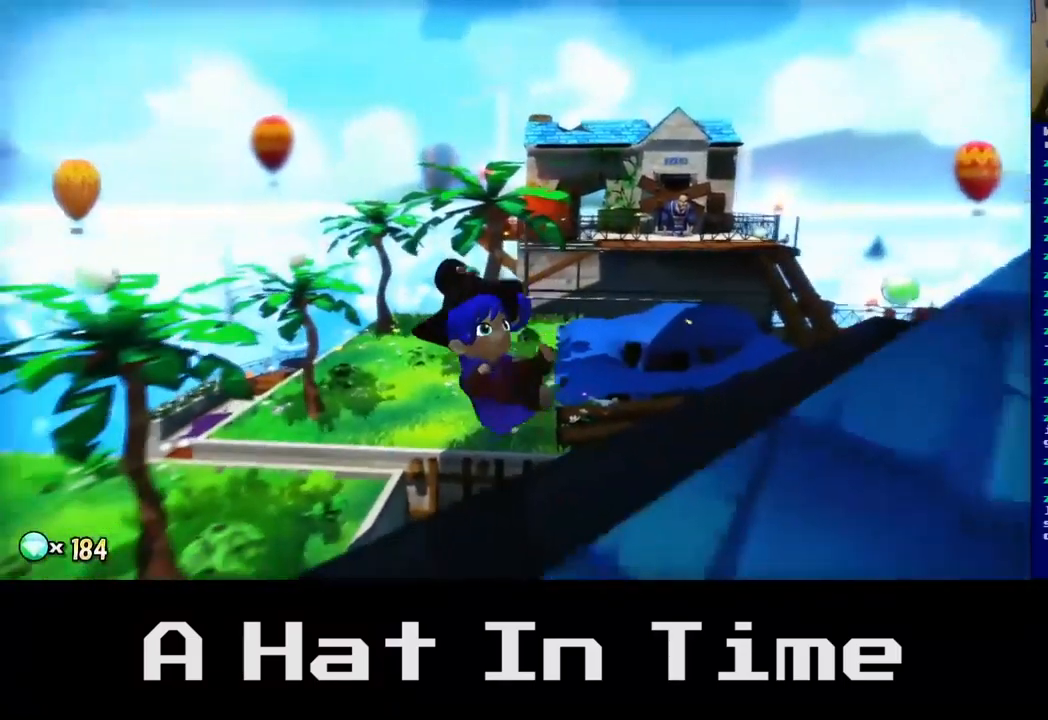
{"buttons": [], "left_stick": "down", "right_stick": "center", "events": [[167, "left_stick", "down-left"], [200, "A", "down"], [383, "A", "up"], [516, "left_stick", "down"]]}
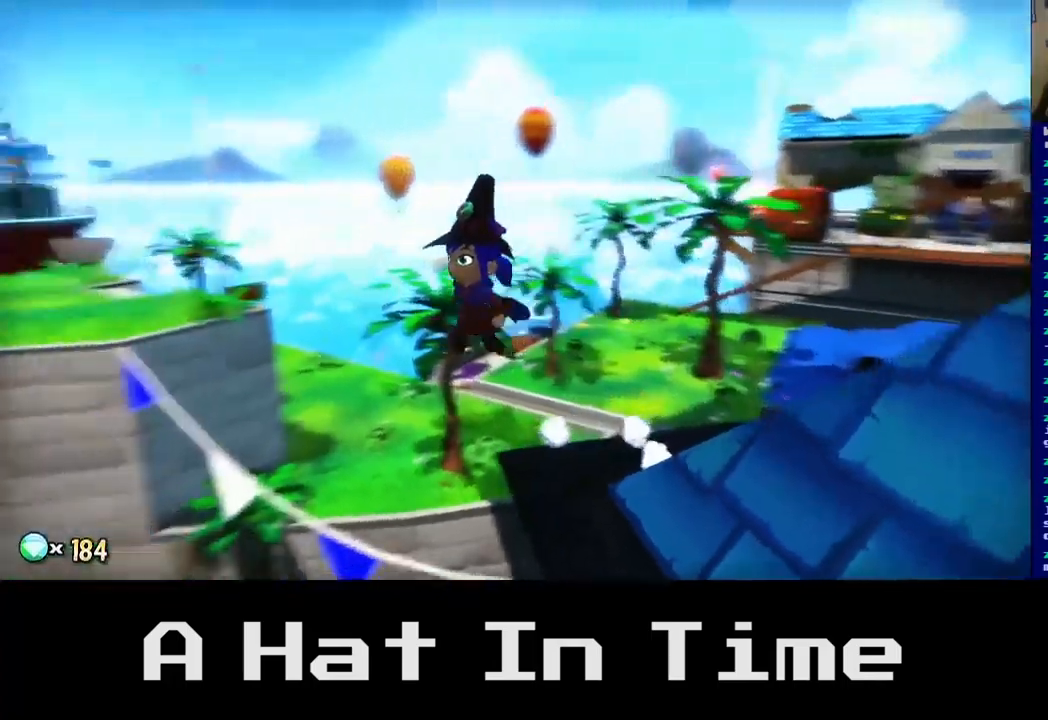
{"buttons": [], "left_stick": "down-left", "right_stick": "center", "events": [[117, "left_stick", "down-right"], [167, "A", "down"], [317, "left_stick", "down-left"], [350, "A", "up"]]}
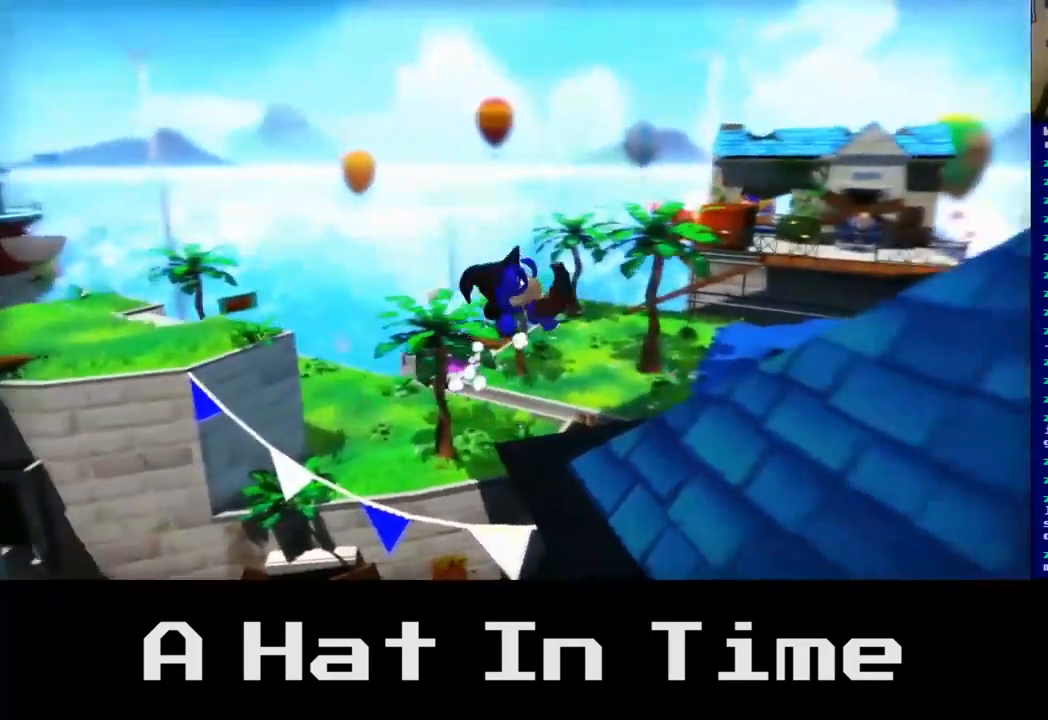
{"buttons": [], "left_stick": "down-right", "right_stick": "center", "events": [[234, "left_stick", "down"], [434, "left_stick", "down-right"]]}
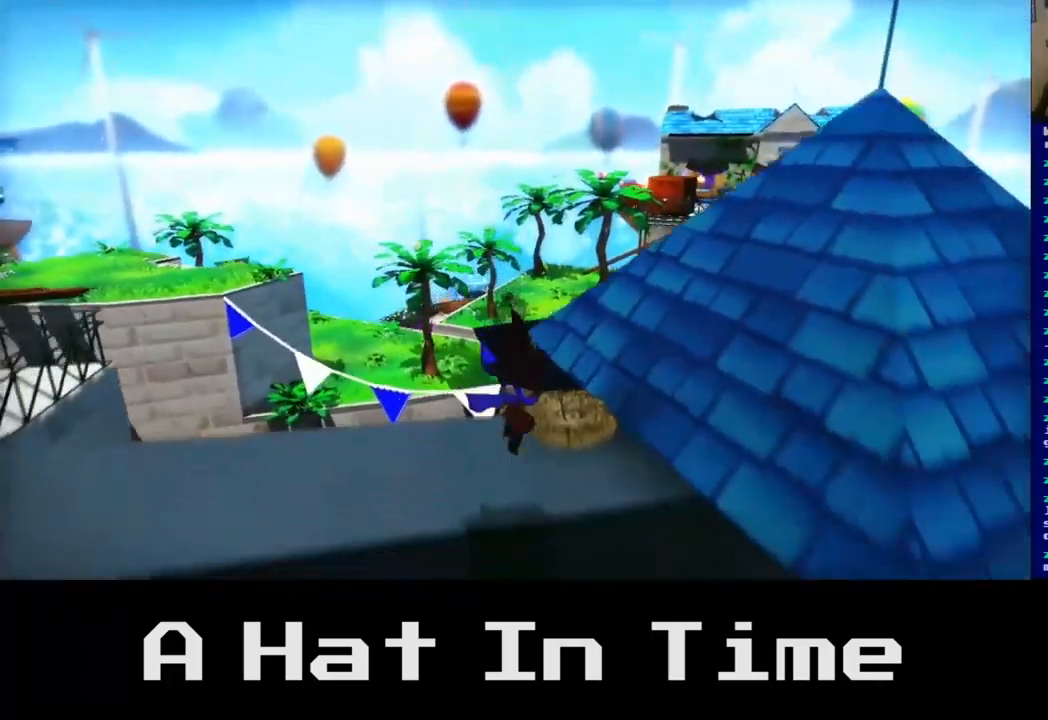
{"buttons": [], "left_stick": "up", "right_stick": "center", "events": [[67, "left_stick", "up-right"], [150, "left_stick", "up"], [267, "A", "down"], [434, "A", "up"]]}
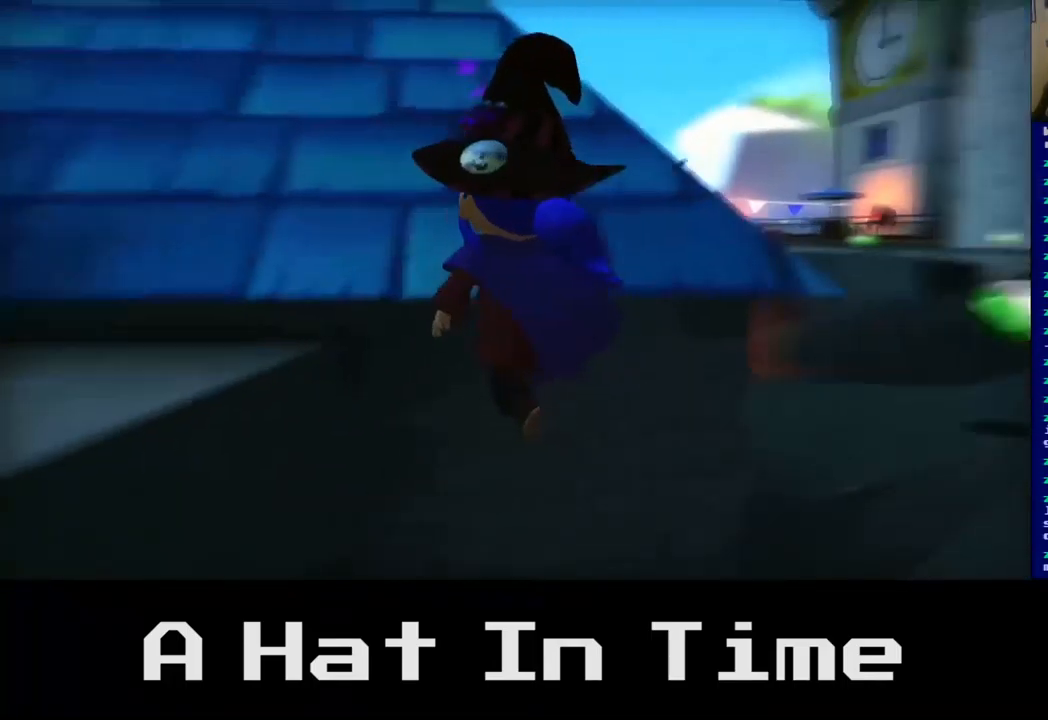
{"buttons": ["A"], "left_stick": "up-right", "right_stick": "center", "events": [[334, "A", "down"], [417, "left_stick", "up-right"]]}
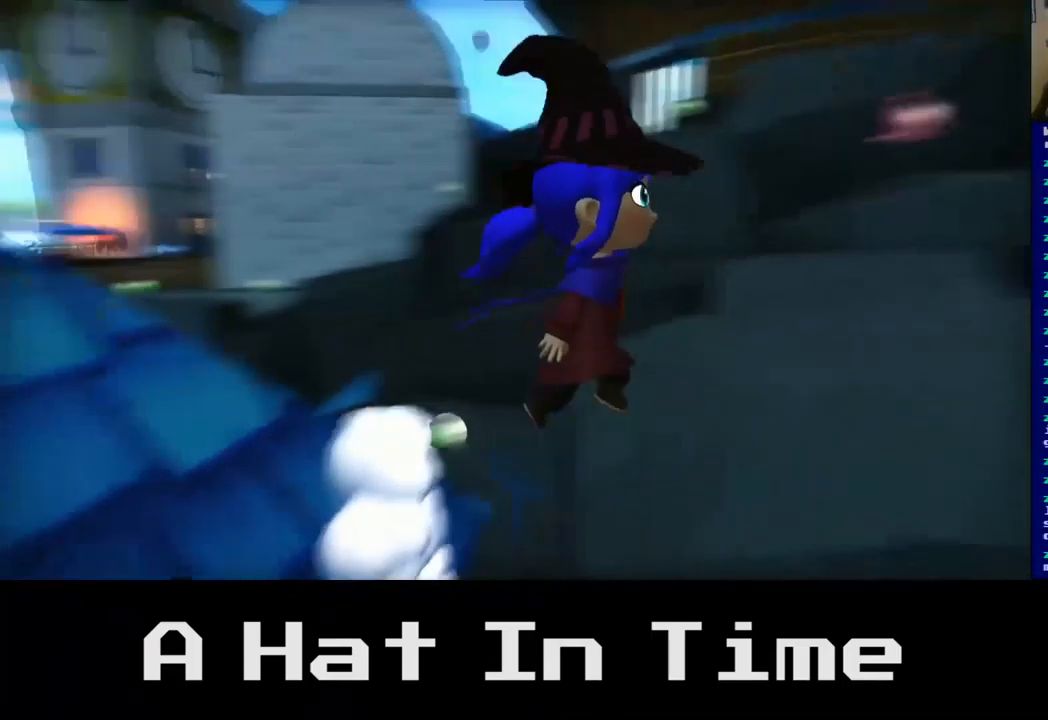
{"buttons": [], "left_stick": "up-left", "right_stick": "center", "events": [[34, "A", "up"], [267, "left_stick", "up"], [417, "left_stick", "up-left"]]}
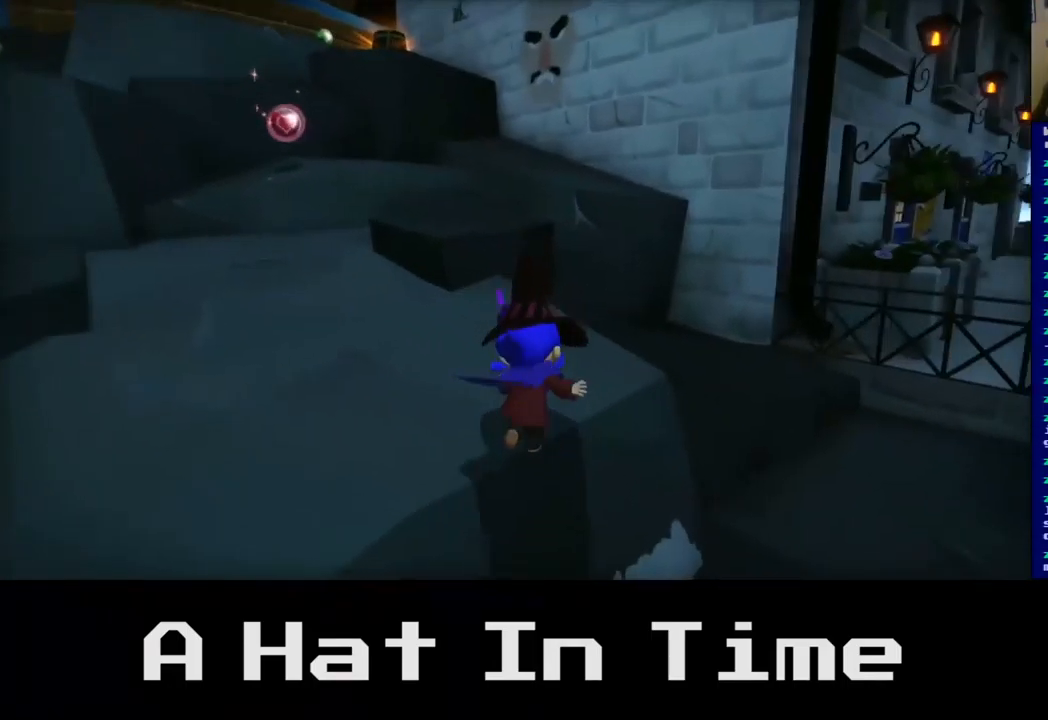
{"buttons": [], "left_stick": "left", "right_stick": "center", "events": [[134, "A", "down"], [250, "left_stick", "left"], [334, "A", "up"]]}
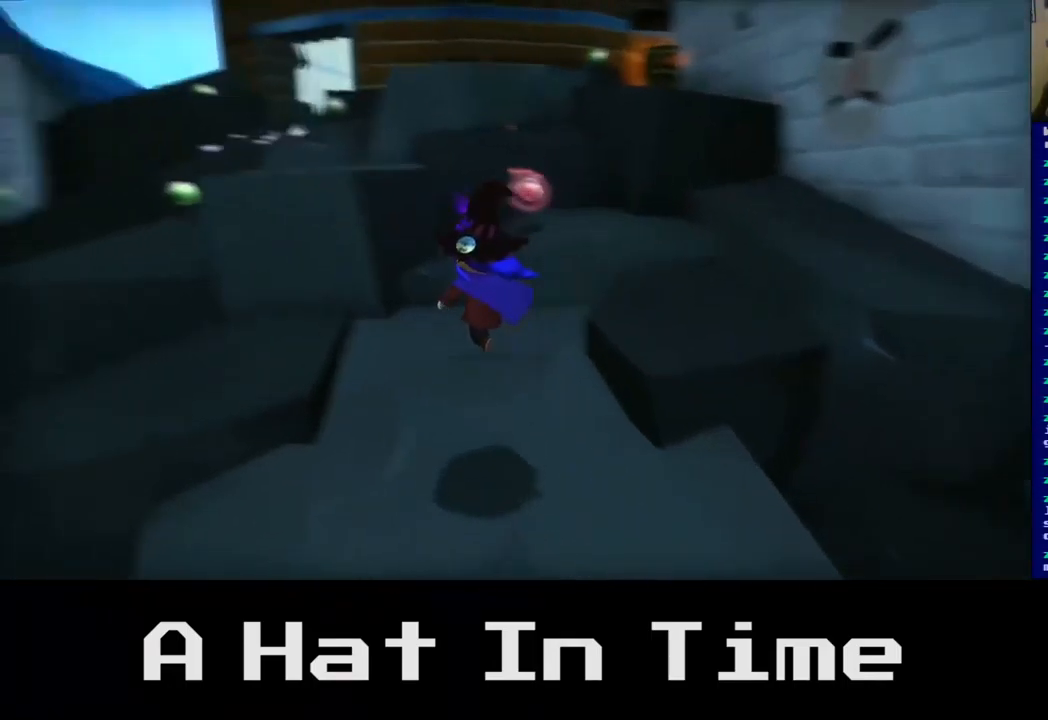
{"buttons": [], "left_stick": "up-left", "right_stick": "center", "events": [[434, "left_stick", "up-left"]]}
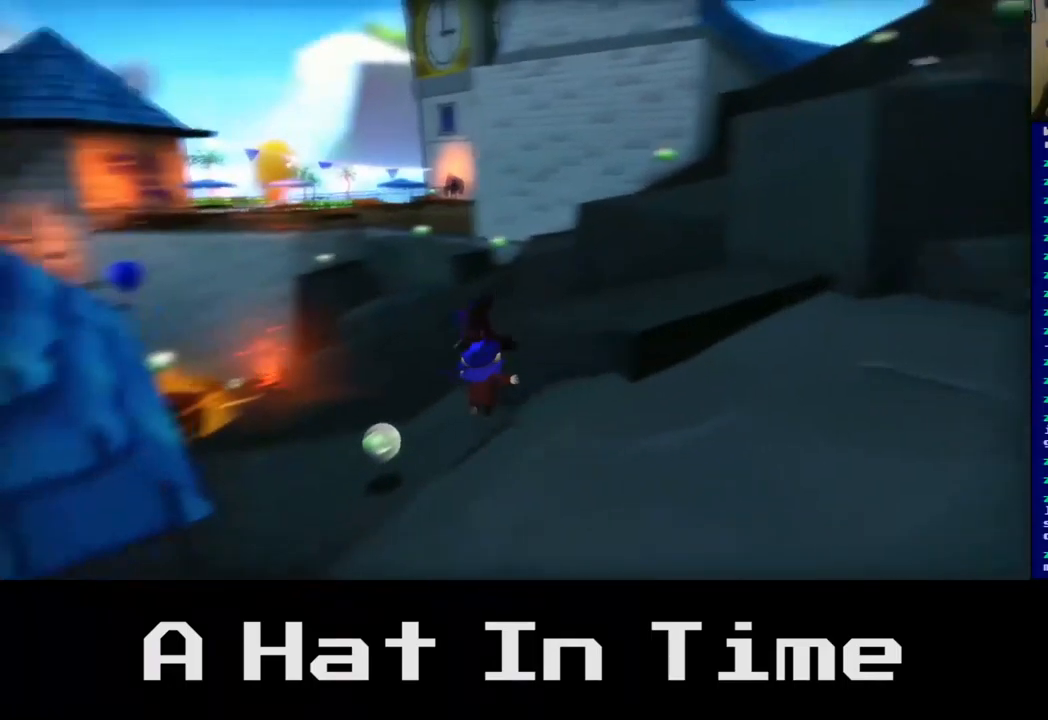
{"buttons": [], "left_stick": "right", "right_stick": "center", "events": [[200, "left_stick", "up"], [267, "A", "down"], [300, "left_stick", "up-right"], [450, "A", "up"], [500, "left_stick", "right"]]}
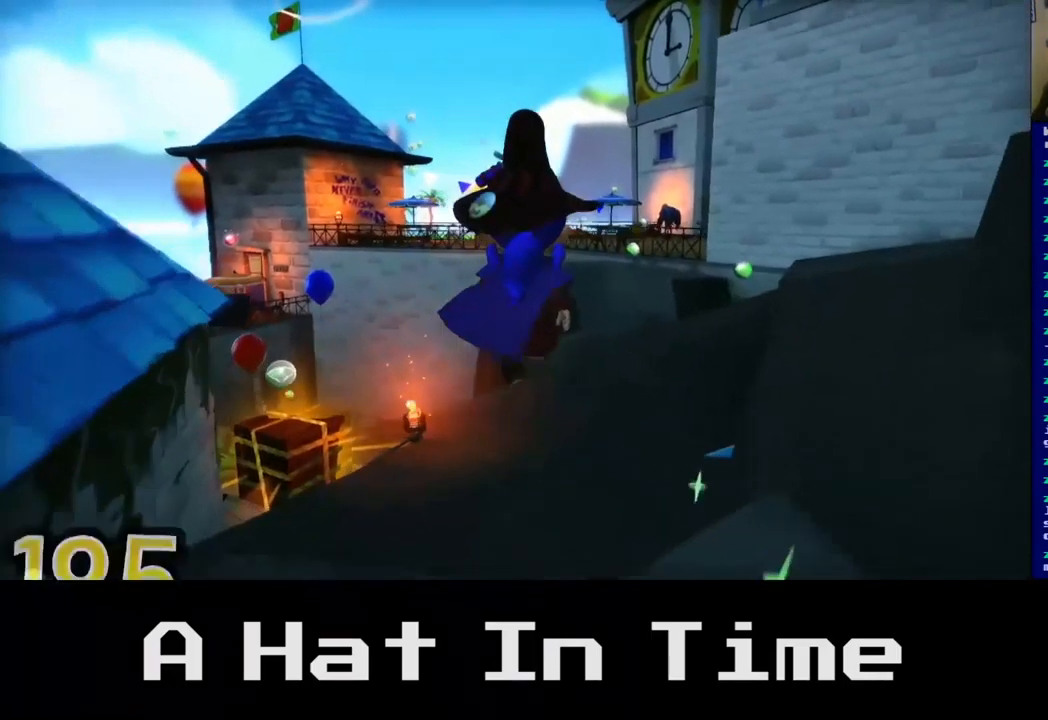
{"buttons": [], "left_stick": "up-left", "right_stick": "center", "events": [[200, "left_stick", "up"], [267, "A", "down"], [400, "A", "up"], [500, "left_stick", "up-left"]]}
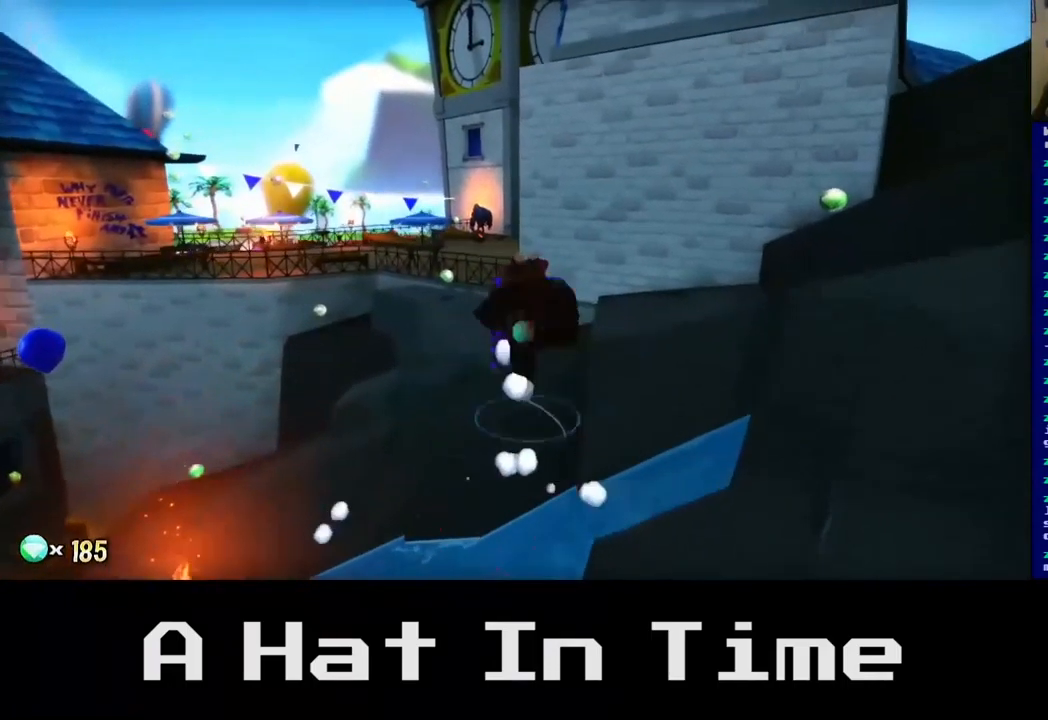
{"buttons": [], "left_stick": "down-left", "right_stick": "center", "events": [[184, "left_stick", "down-left"]]}
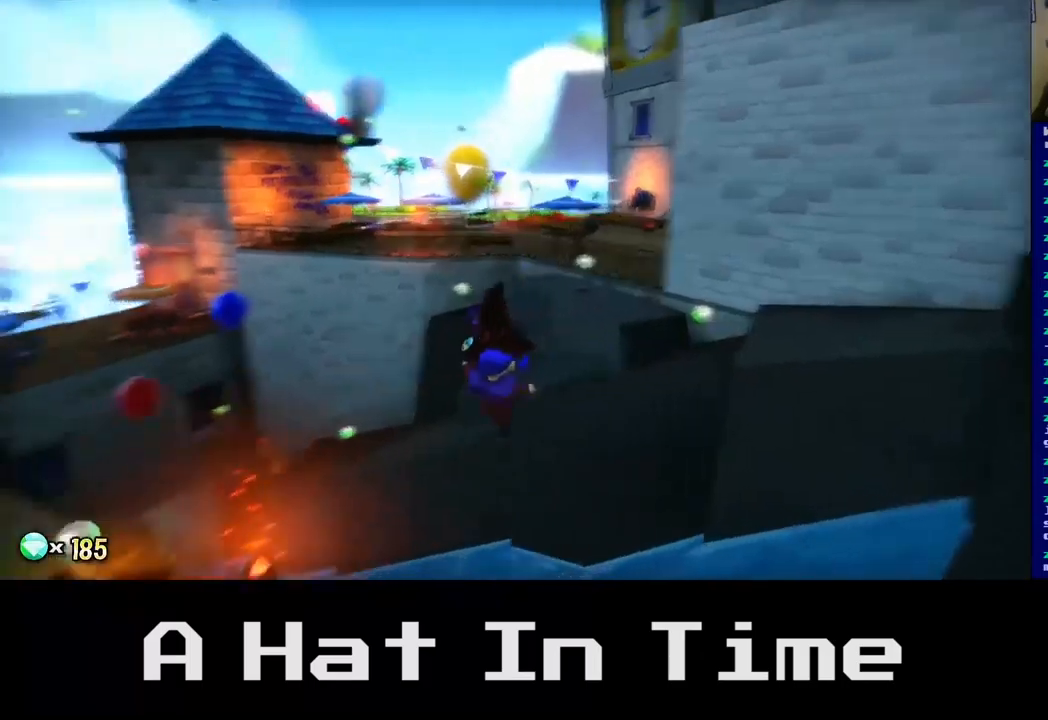
{"buttons": [], "left_stick": "up", "right_stick": "center", "events": [[217, "left_stick", "left"], [450, "left_stick", "up"]]}
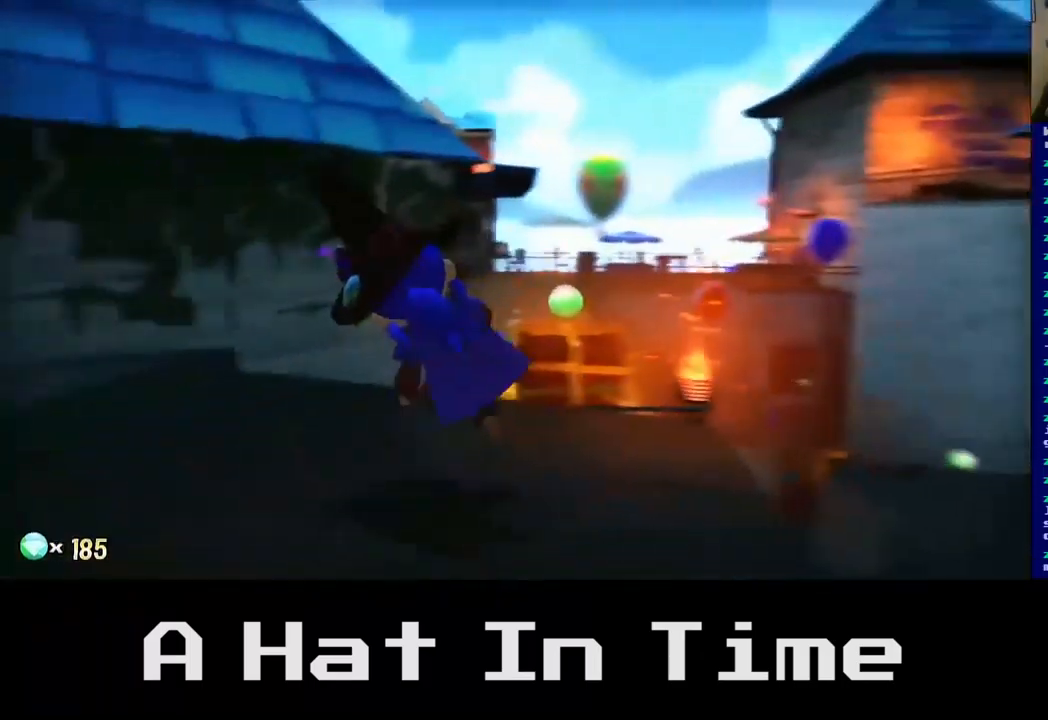
{"buttons": [], "left_stick": "up-right", "right_stick": "center", "events": [[233, "left_stick", "up-right"]]}
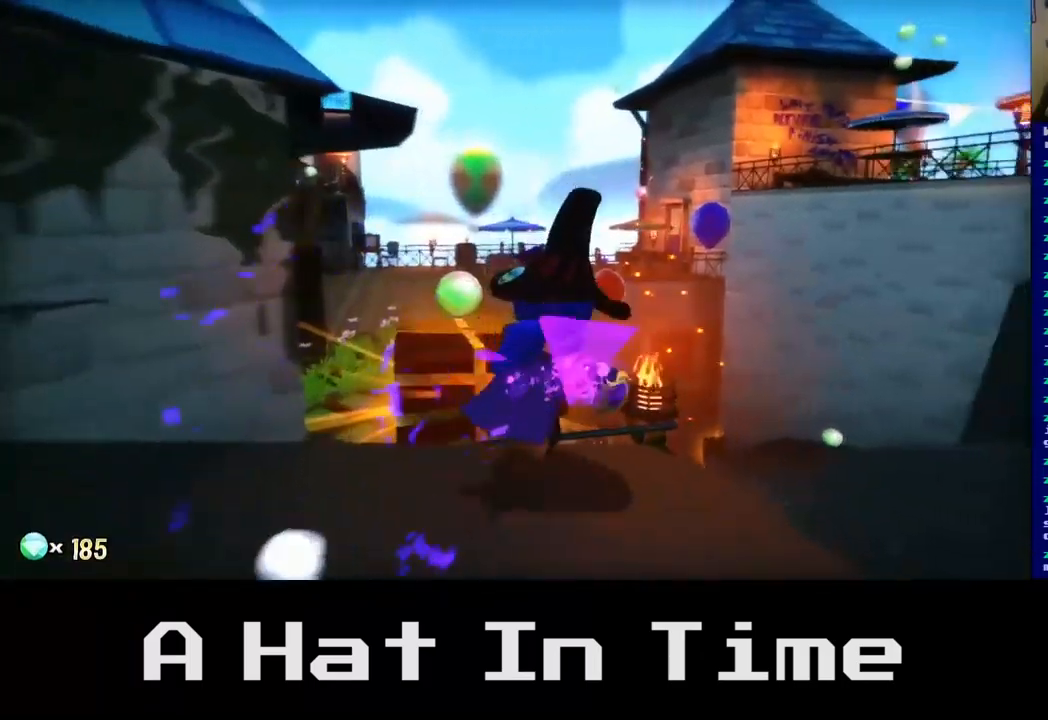
{"buttons": [], "left_stick": "center", "right_stick": "center", "events": [[33, "left_stick", "center"], [117, "left_stick", "left"], [283, "left_stick", "up-left"], [450, "left_stick", "center"]]}
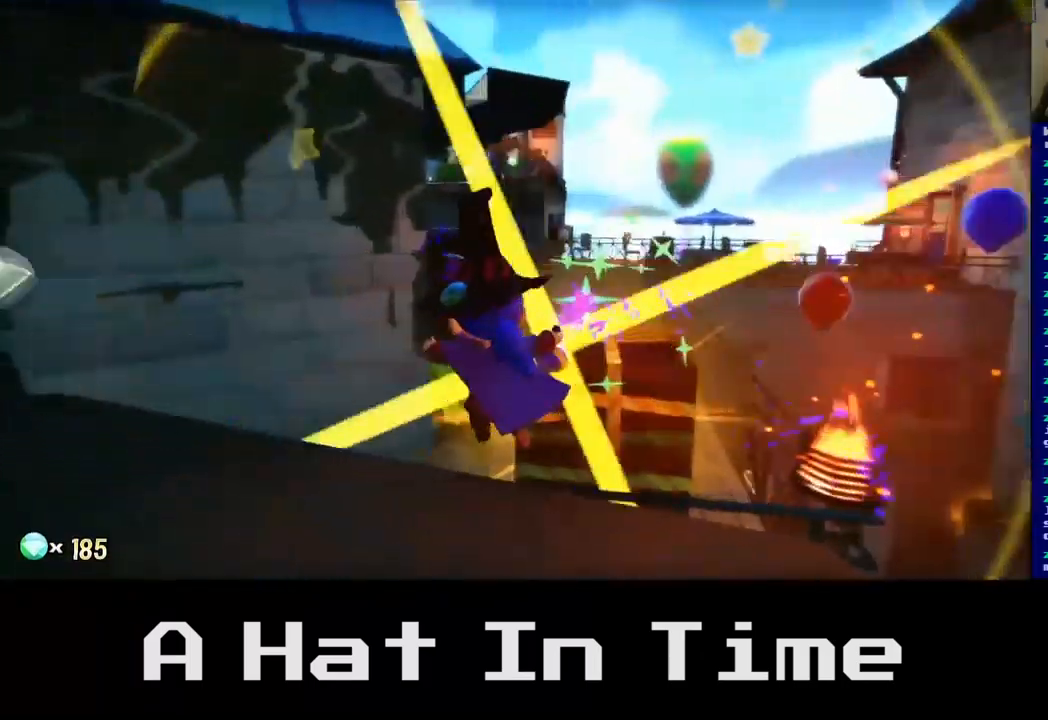
{"buttons": [], "left_stick": "up-right", "right_stick": "center", "events": [[117, "left_stick", "right"], [450, "left_stick", "up-right"]]}
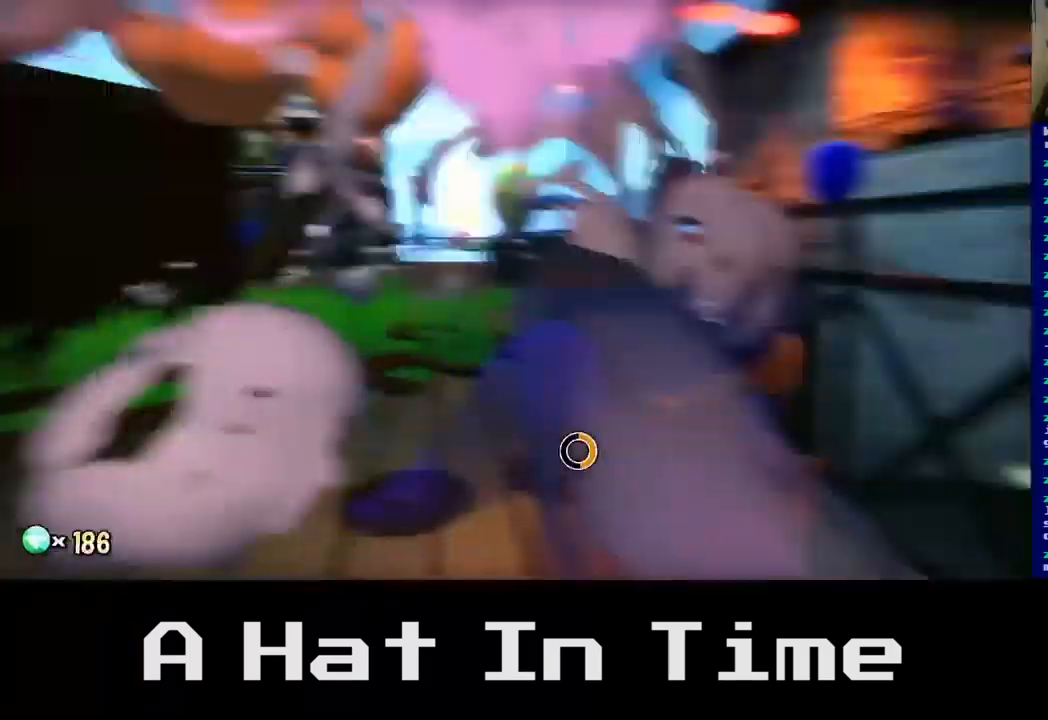
{"buttons": [], "left_stick": "up-left", "right_stick": "center", "events": [[17, "left_stick", "up"], [383, "left_stick", "up-left"]]}
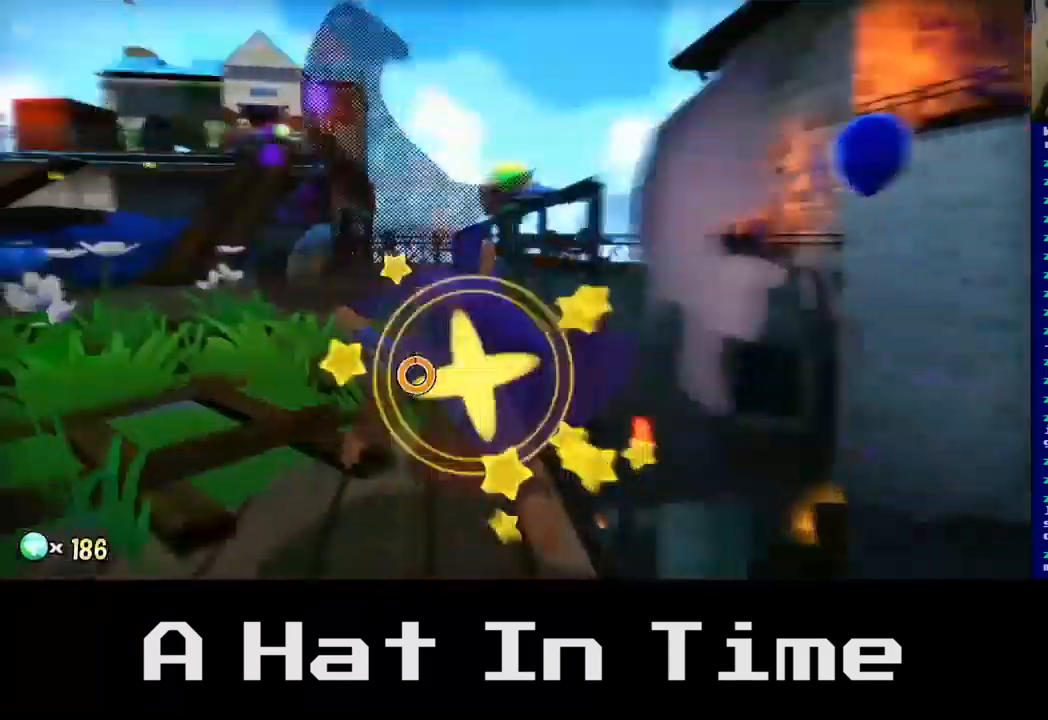
{"buttons": ["A"], "left_stick": "up", "right_stick": "center", "events": [[167, "left_stick", "up"], [250, "A", "down"]]}
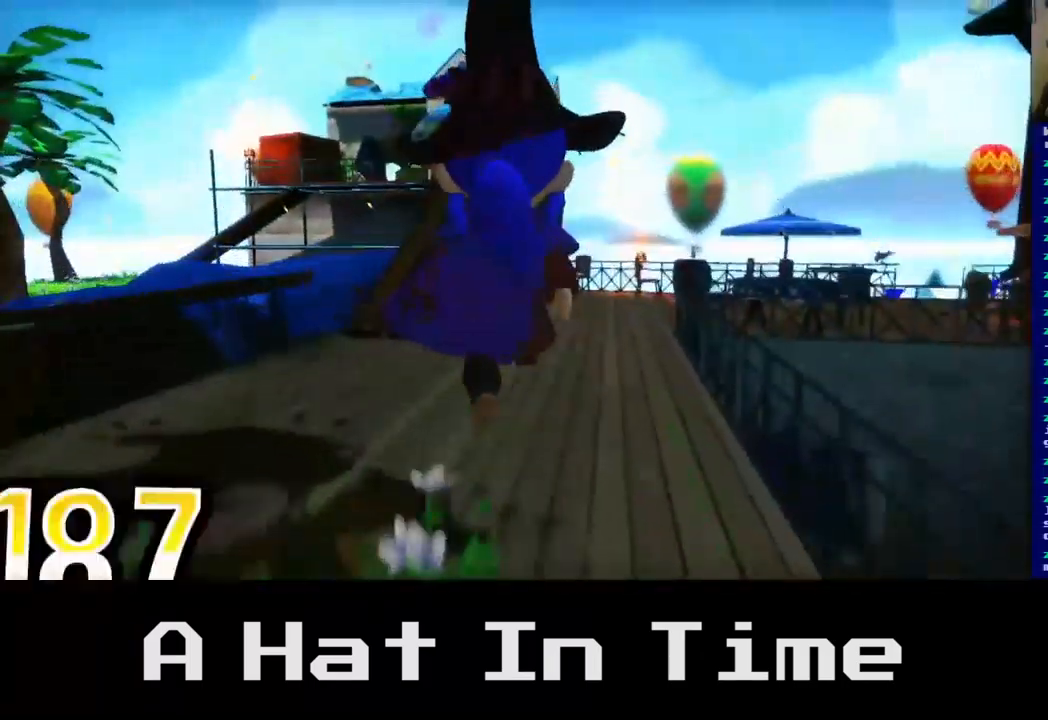
{"buttons": [], "left_stick": "up", "right_stick": "center", "events": [[17, "A", "up"]]}
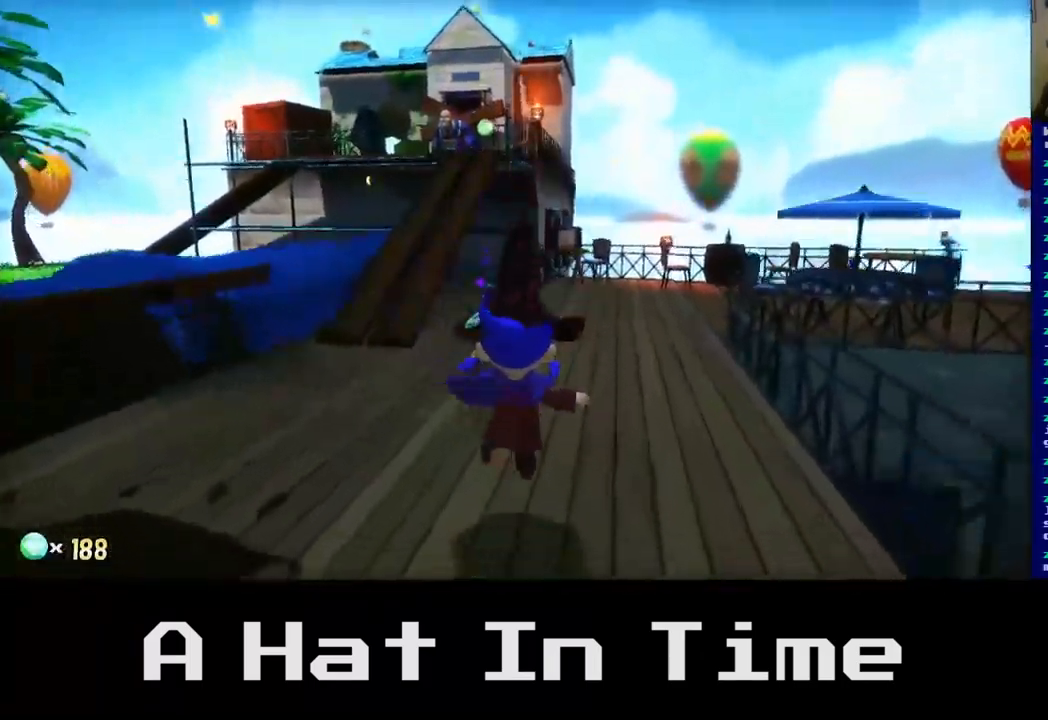
{"buttons": [], "left_stick": "up-left", "right_stick": "center", "events": [[183, "A", "down"], [200, "left_stick", "up-left"], [450, "A", "up"]]}
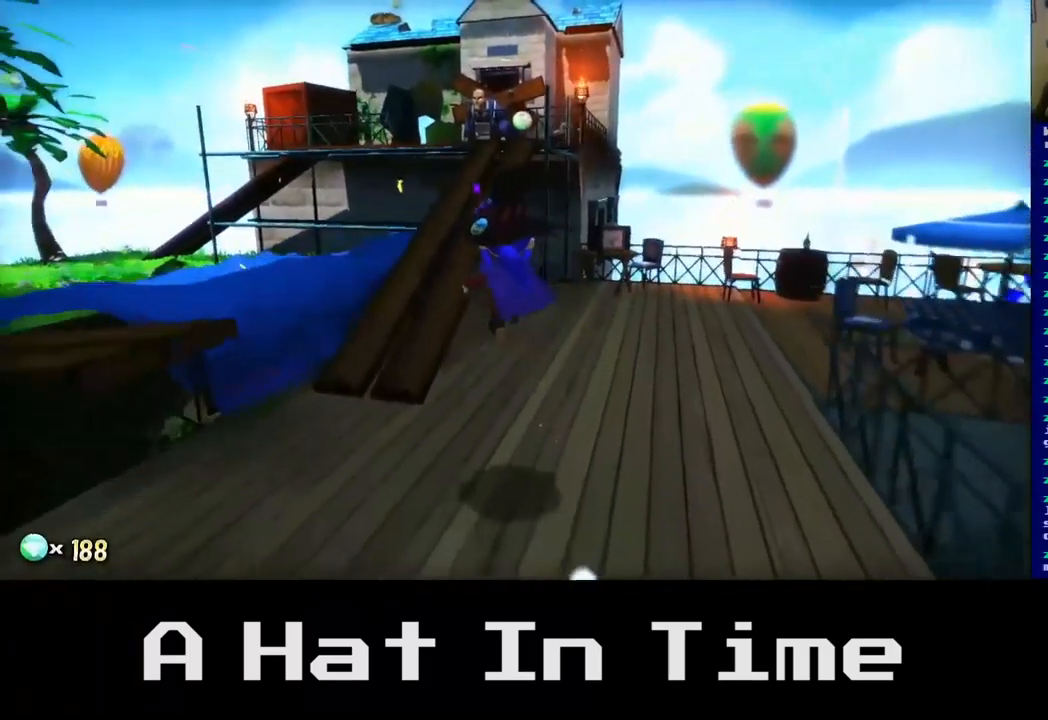
{"buttons": [], "left_stick": "up", "right_stick": "center", "events": [[233, "A", "down"], [283, "left_stick", "up"], [383, "A", "up"]]}
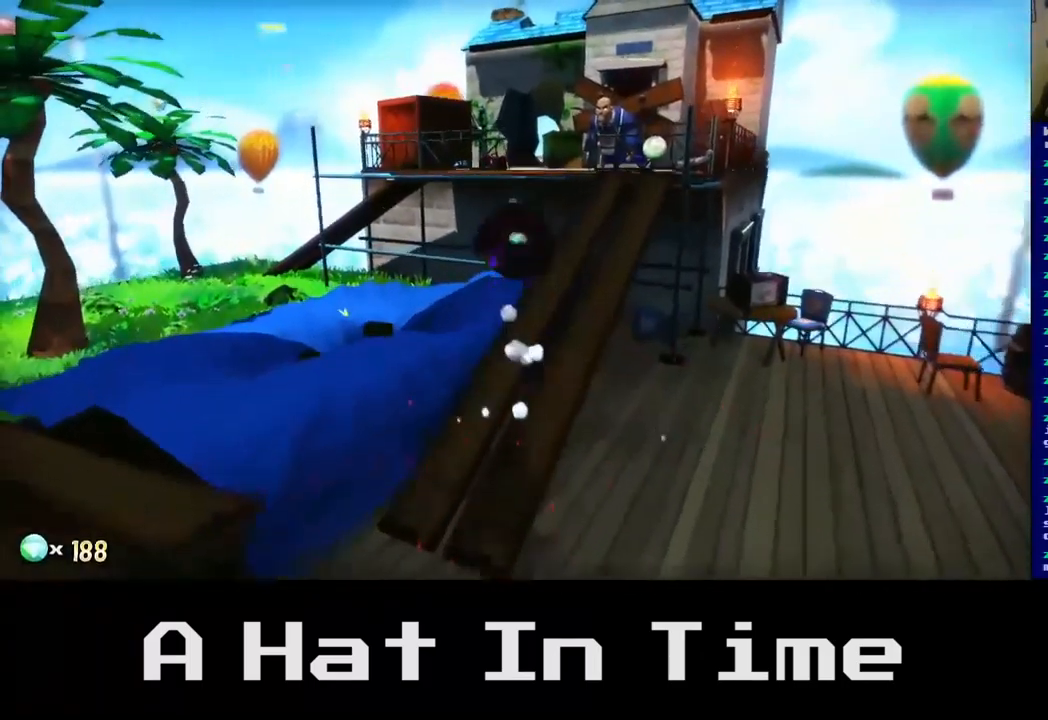
{"buttons": [], "left_stick": "up-right", "right_stick": "center", "events": [[383, "left_stick", "up-right"]]}
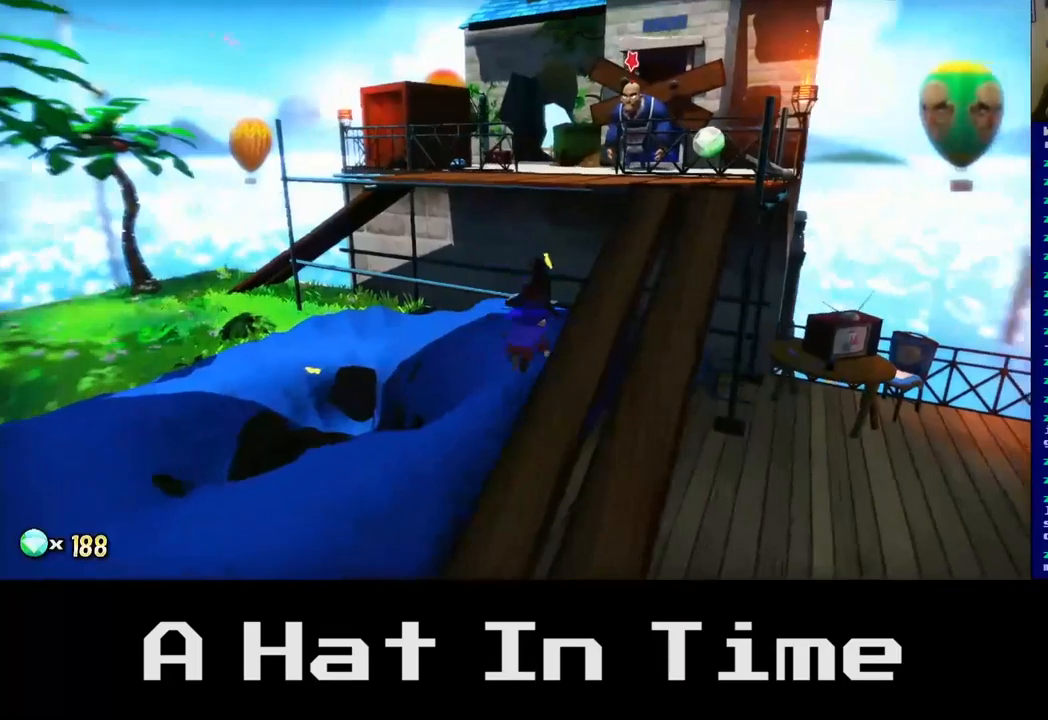
{"buttons": [], "left_stick": "up", "right_stick": "center", "events": [[134, "A", "down"], [284, "left_stick", "up"], [300, "A", "up"]]}
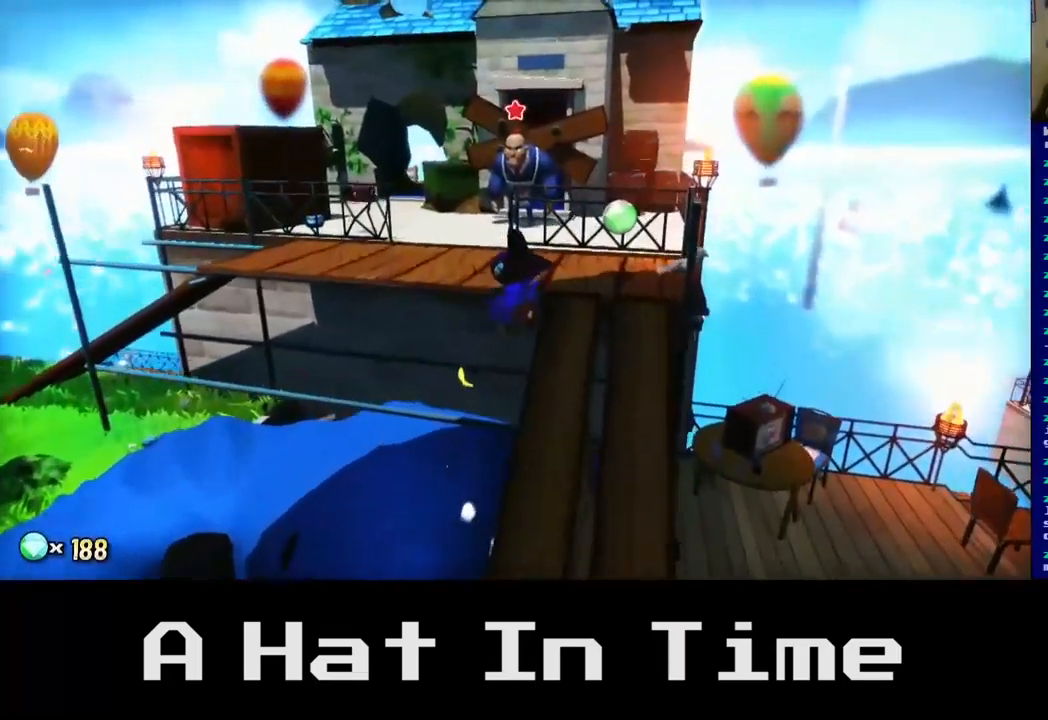
{"buttons": [], "left_stick": "right", "right_stick": "center", "events": [[100, "A", "down"], [184, "left_stick", "up-right"], [267, "A", "up"], [400, "left_stick", "right"]]}
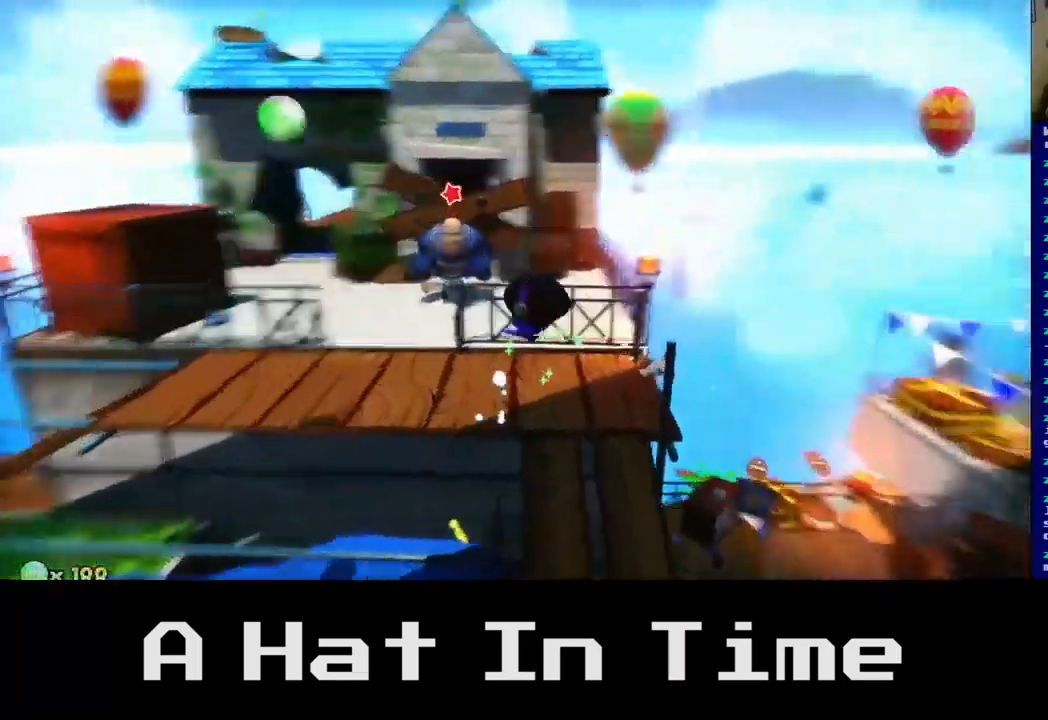
{"buttons": ["A"], "left_stick": "right", "right_stick": "center", "events": [[17, "left_stick", "down-right"], [150, "left_stick", "down"], [350, "A", "down"], [434, "left_stick", "right"]]}
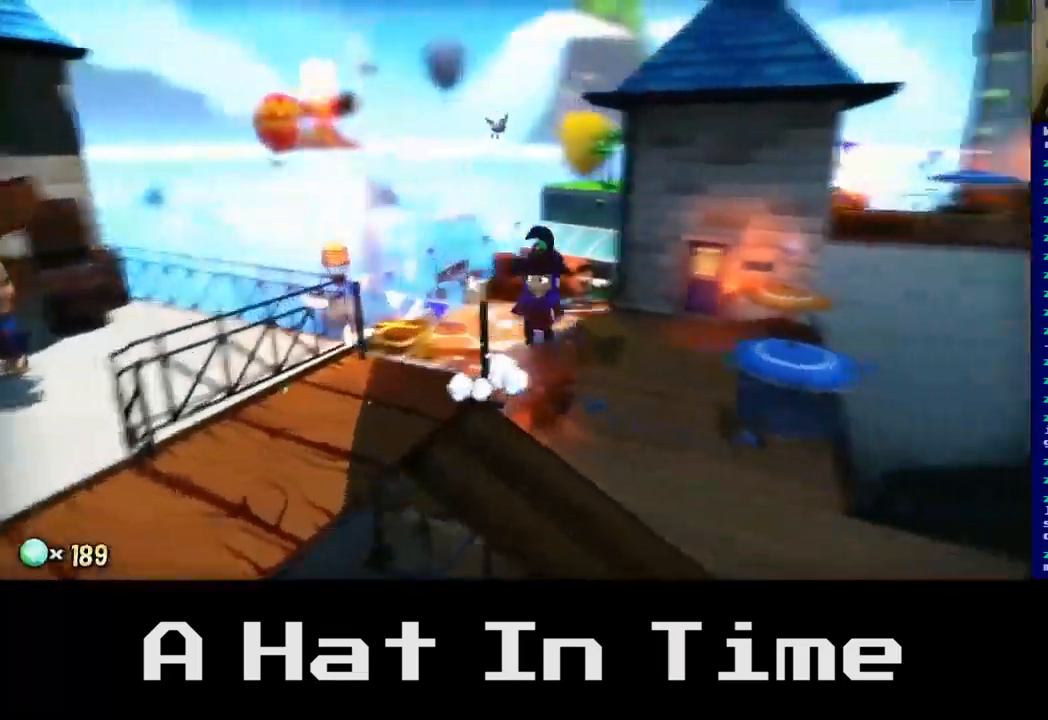
{"buttons": ["A"], "left_stick": "up-left", "right_stick": "center", "events": [[34, "left_stick", "up-right"], [67, "A", "up"], [284, "left_stick", "up"], [500, "A", "down"], [500, "left_stick", "up-left"]]}